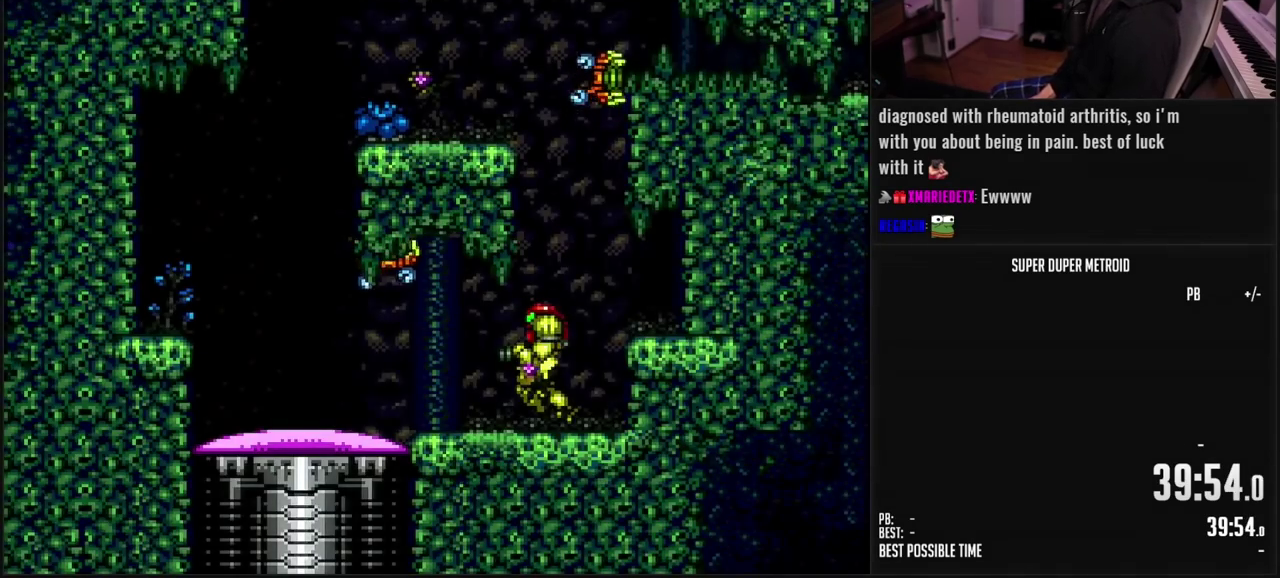
Gameplay with a controller (Nintendo layout); each line is a JSON object with the inputs held at the frame after it. "events" lists button and stick changes between this image and that frame as [ms after this image, input, new state], when the widget could be followed in between. Not read: L3 R3.
{"buttons": ["A", "DPAD_LEFT"], "events": [[183, "DPAD_RIGHT", "down"], [267, "DPAD_RIGHT", "up"], [283, "A", "down"], [300, "B", "up"], [350, "DPAD_LEFT", "down"]]}
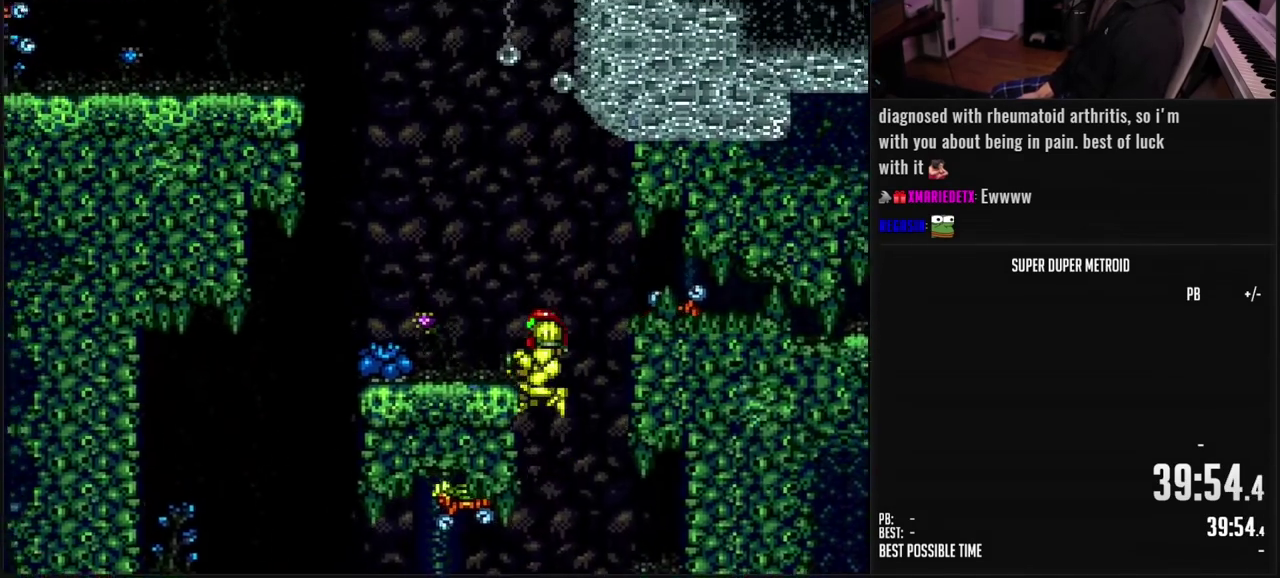
{"buttons": ["B", "DPAD_LEFT"], "events": [[117, "A", "up"], [150, "DPAD_LEFT", "up"], [217, "DPAD_DOWN", "down"], [233, "B", "down"], [333, "X", "down"], [400, "DPAD_DOWN", "up"], [433, "X", "up"], [467, "DPAD_LEFT", "down"]]}
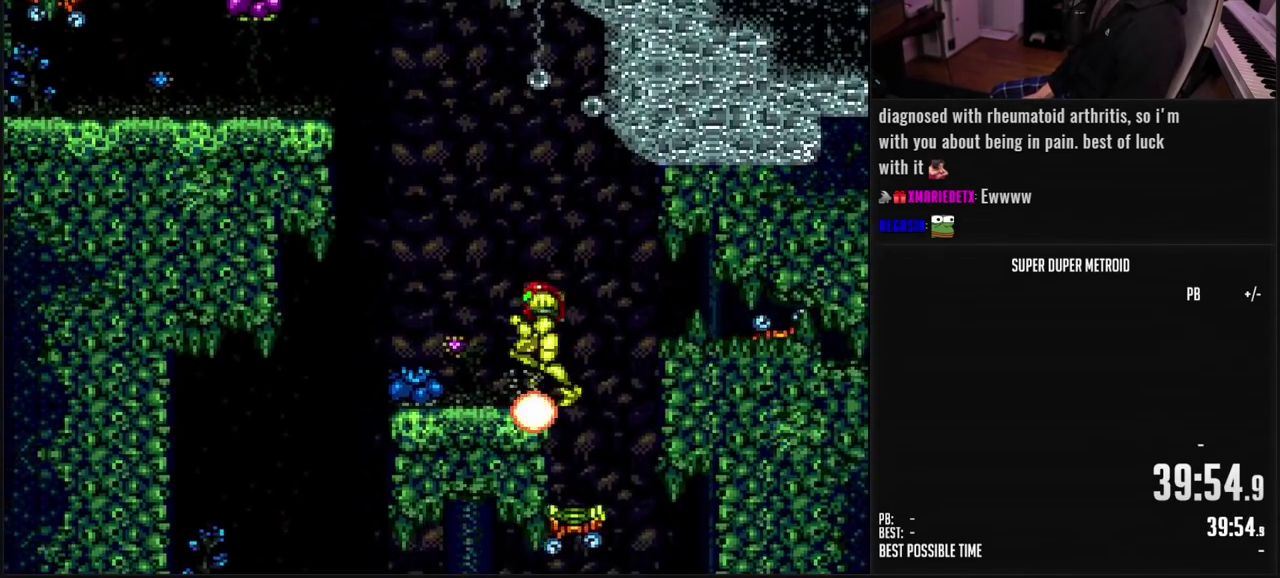
{"buttons": ["B", "X", "L1", "DPAD_DOWN"], "events": [[17, "DPAD_LEFT", "up"], [67, "DPAD_RIGHT", "down"], [117, "L1", "down"], [167, "DPAD_RIGHT", "up"], [217, "A", "down"], [233, "B", "up"], [300, "DPAD_RIGHT", "down"], [317, "A", "up"], [367, "DPAD_DOWN", "down"], [367, "DPAD_RIGHT", "up"], [417, "B", "down"], [433, "X", "down"]]}
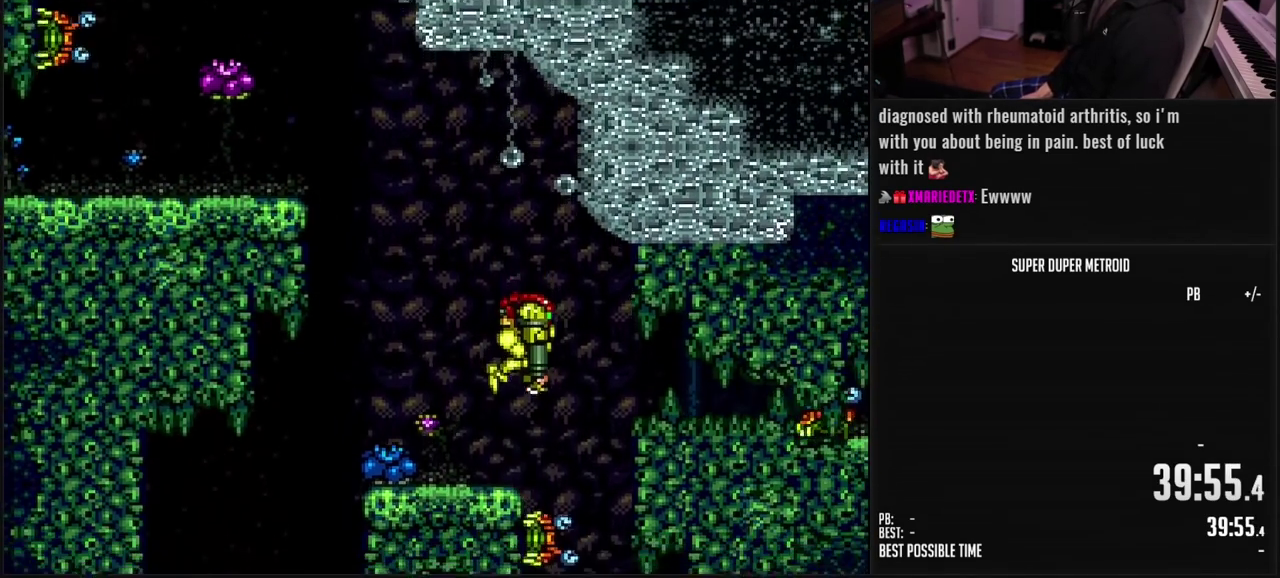
{"buttons": ["L1", "DPAD_DOWN"], "events": [[50, "X", "up"], [217, "X", "down"], [333, "X", "up"], [383, "A", "down"], [400, "B", "up"], [483, "A", "up"]]}
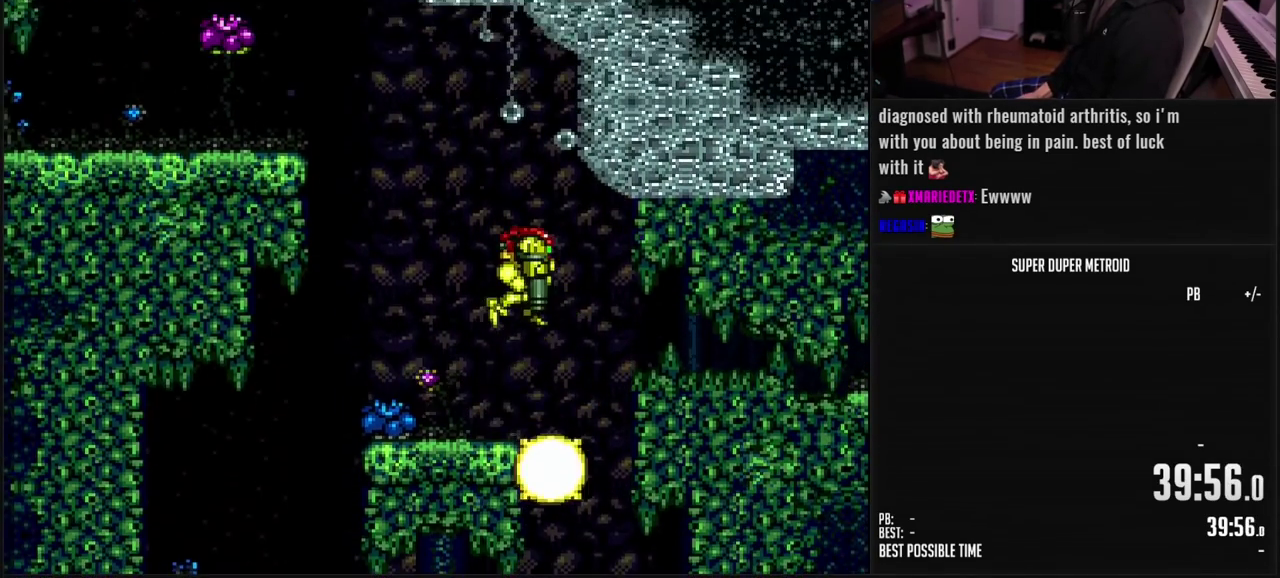
{"buttons": ["B", "DPAD_RIGHT"], "events": [[83, "B", "down"], [83, "X", "down"], [183, "X", "up"], [217, "DPAD_DOWN", "up"], [283, "L1", "up"], [450, "DPAD_RIGHT", "down"]]}
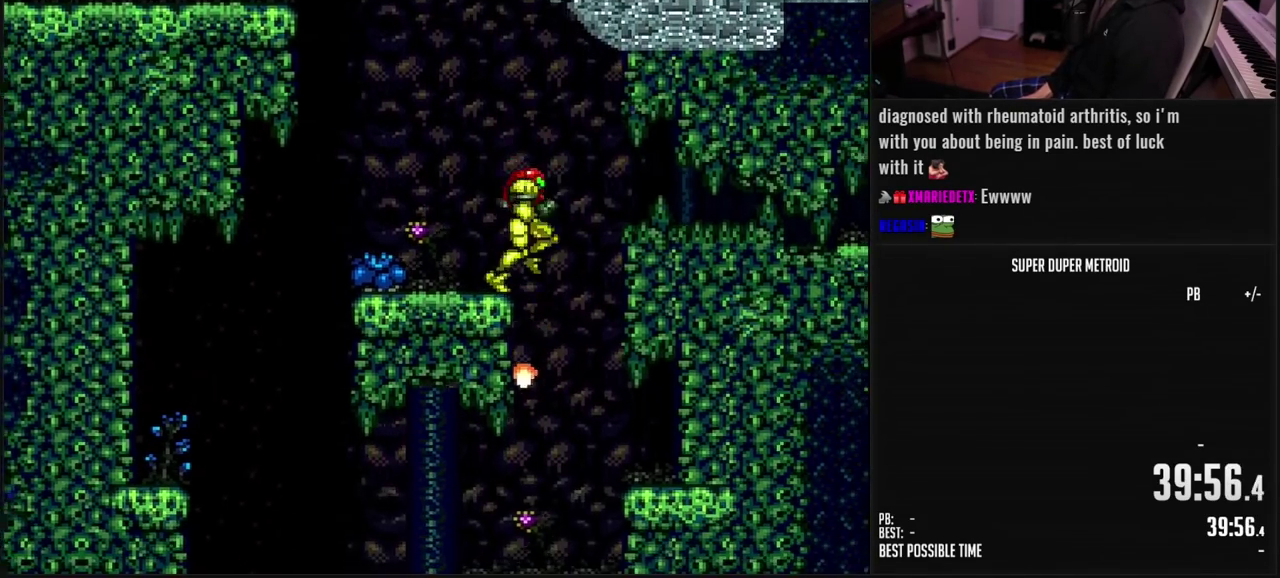
{"buttons": [], "events": [[50, "A", "down"], [183, "A", "up"], [183, "B", "up"], [200, "DPAD_RIGHT", "up"], [250, "B", "down"], [267, "A", "down"], [267, "DPAD_DOWN", "down"], [317, "DPAD_DOWN", "up"], [433, "A", "up"], [467, "B", "up"]]}
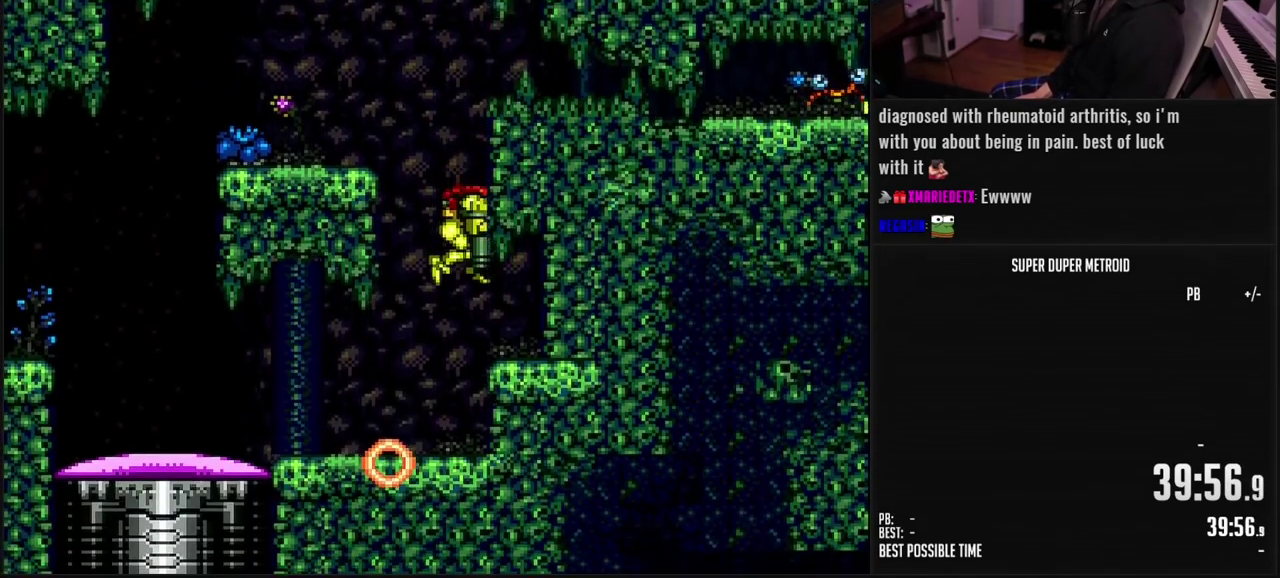
{"buttons": ["A"], "events": [[67, "B", "down"], [233, "DPAD_UP", "down"], [283, "DPAD_UP", "up"], [383, "A", "down"], [400, "B", "up"]]}
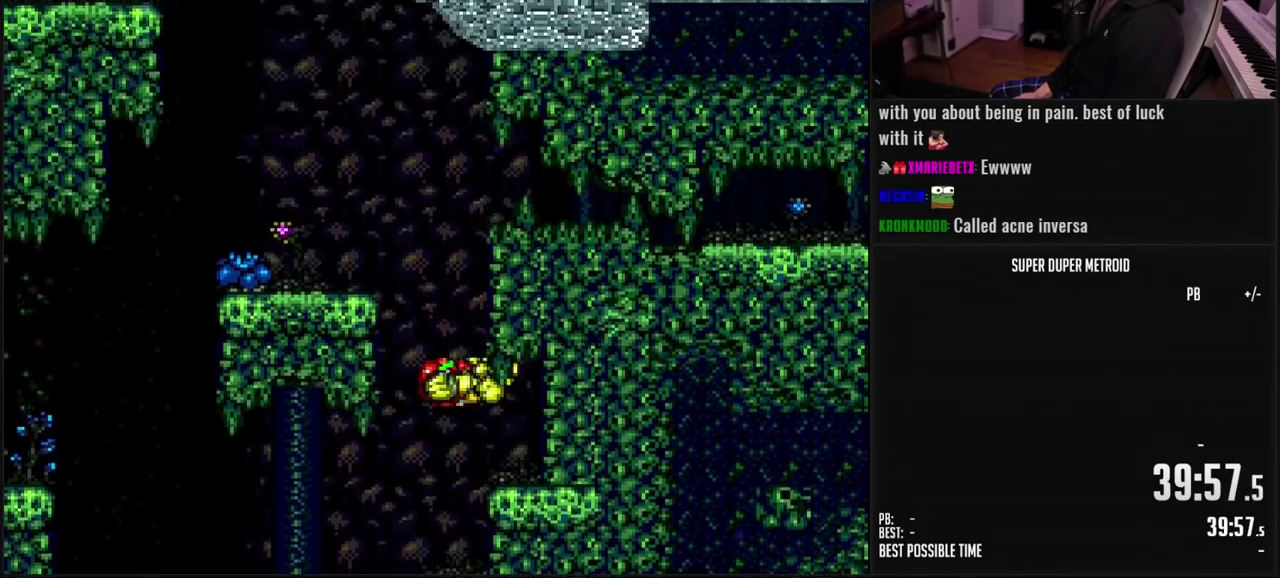
{"buttons": ["DPAD_RIGHT"], "events": [[233, "A", "up"], [250, "DPAD_DOWN", "down"], [300, "DPAD_DOWN", "up"], [350, "DPAD_DOWN", "down"], [383, "DPAD_RIGHT", "down"], [450, "DPAD_DOWN", "up"]]}
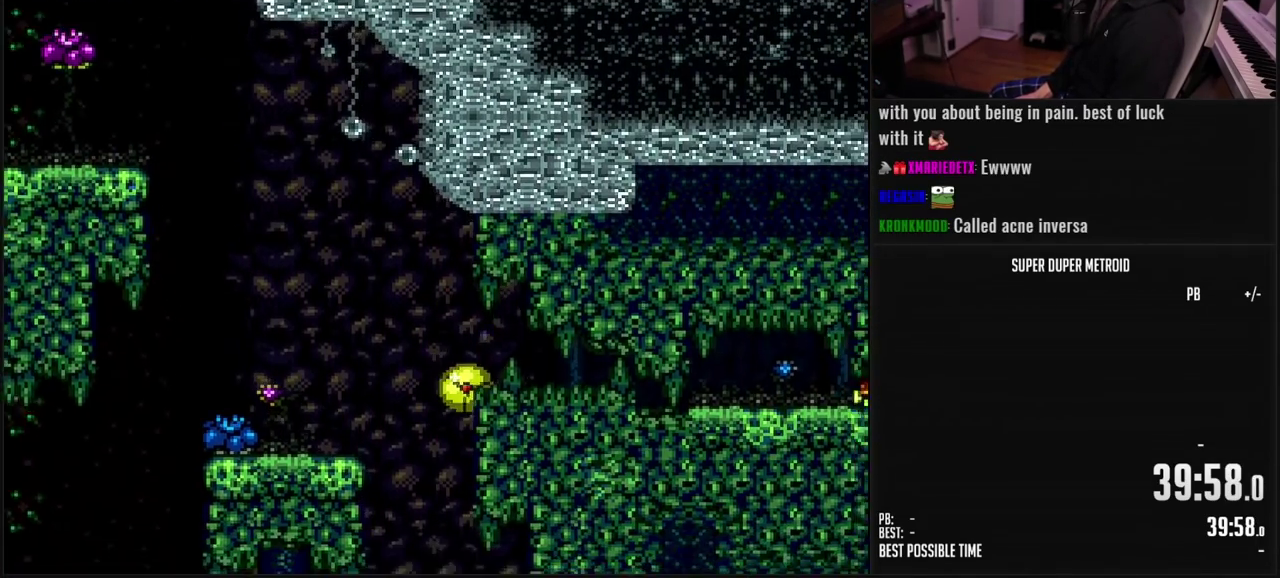
{"buttons": ["DPAD_RIGHT"], "events": []}
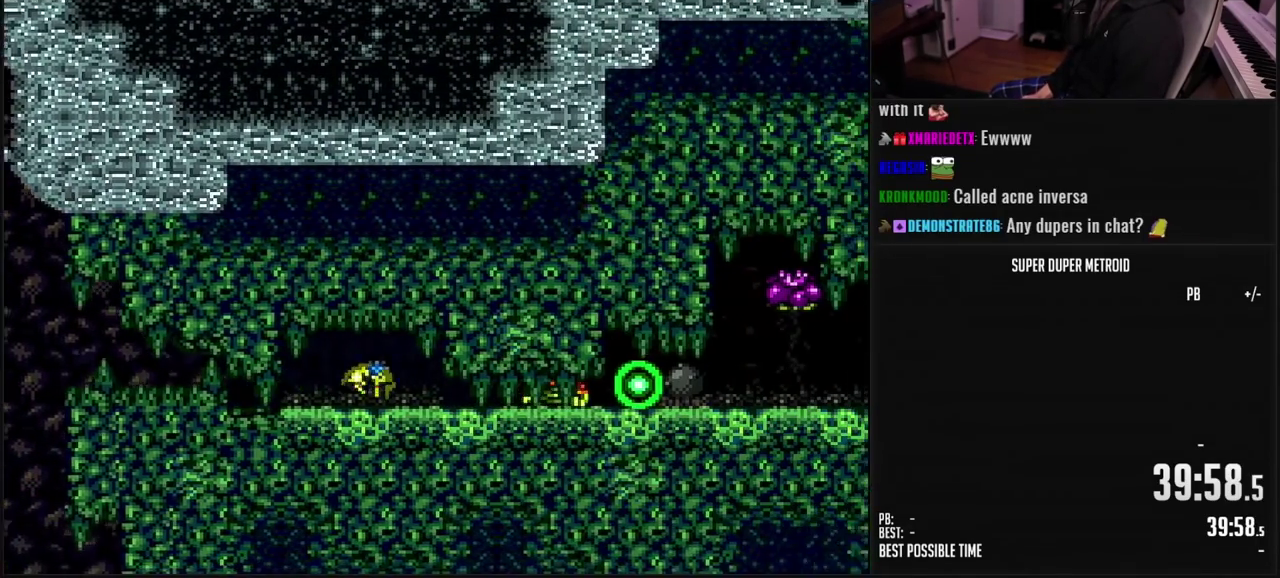
{"buttons": ["B"], "events": [[133, "B", "down"], [367, "DPAD_RIGHT", "up"]]}
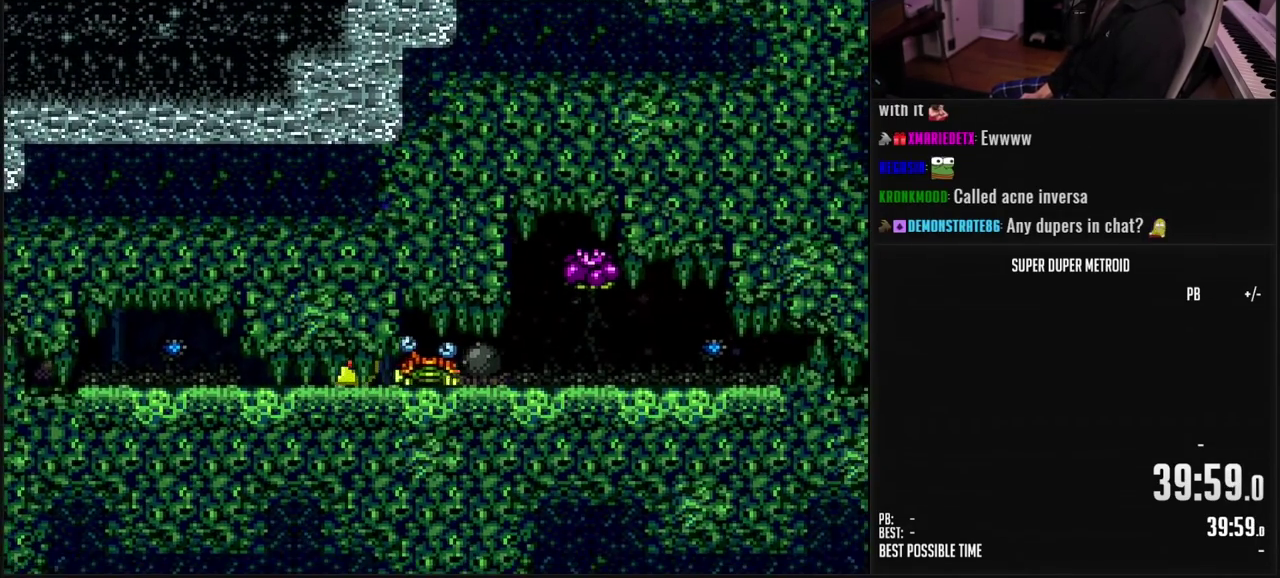
{"buttons": ["DPAD_RIGHT"], "events": [[133, "B", "up"], [150, "DPAD_RIGHT", "down"], [317, "DPAD_RIGHT", "up"], [483, "DPAD_RIGHT", "down"]]}
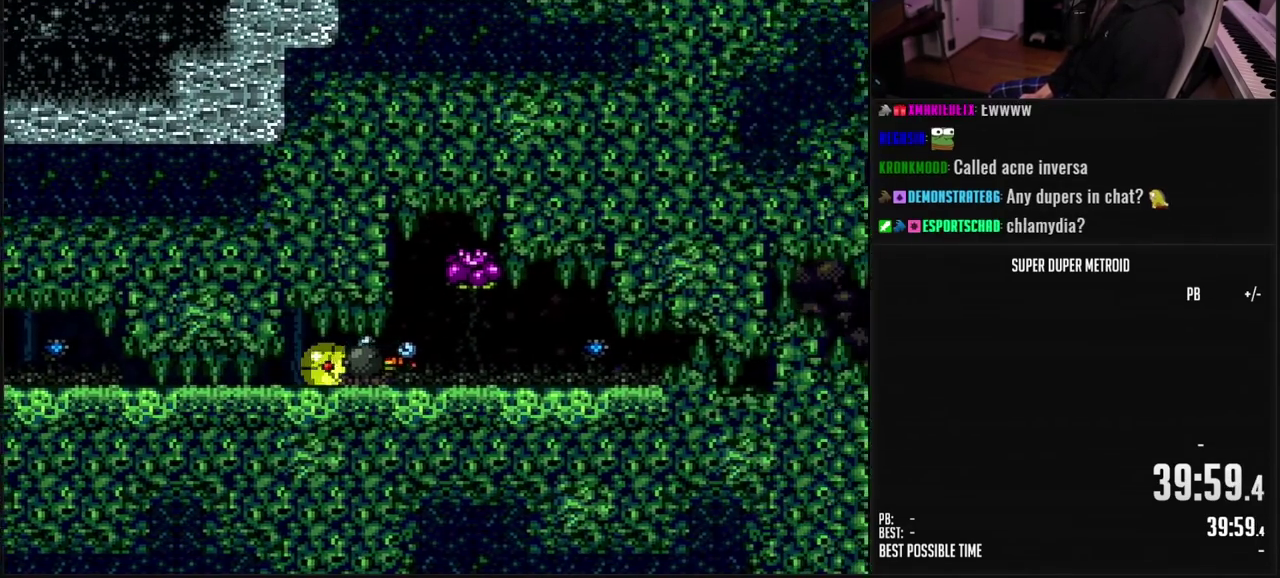
{"buttons": ["B"], "events": [[50, "DPAD_RIGHT", "up"], [467, "B", "down"]]}
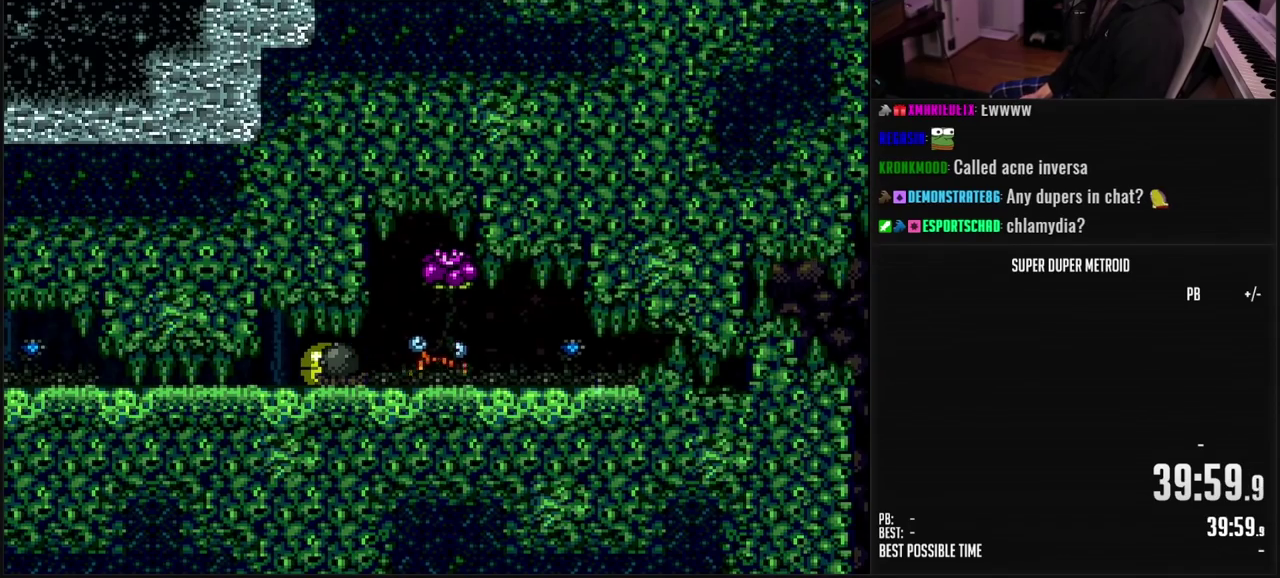
{"buttons": [], "events": [[150, "DPAD_RIGHT", "down"], [217, "B", "up"], [250, "DPAD_UP", "down"], [267, "DPAD_RIGHT", "up"], [300, "DPAD_UP", "up"], [383, "X", "down"], [467, "X", "up"]]}
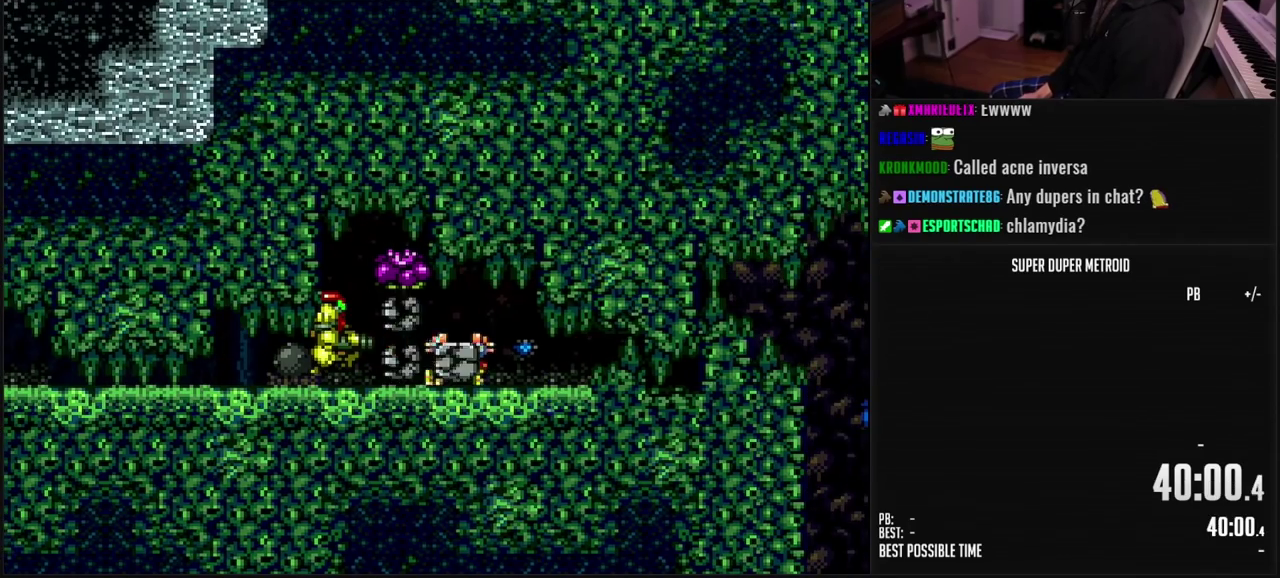
{"buttons": [], "events": [[133, "X", "down"], [233, "X", "up"], [367, "X", "down"], [450, "X", "up"]]}
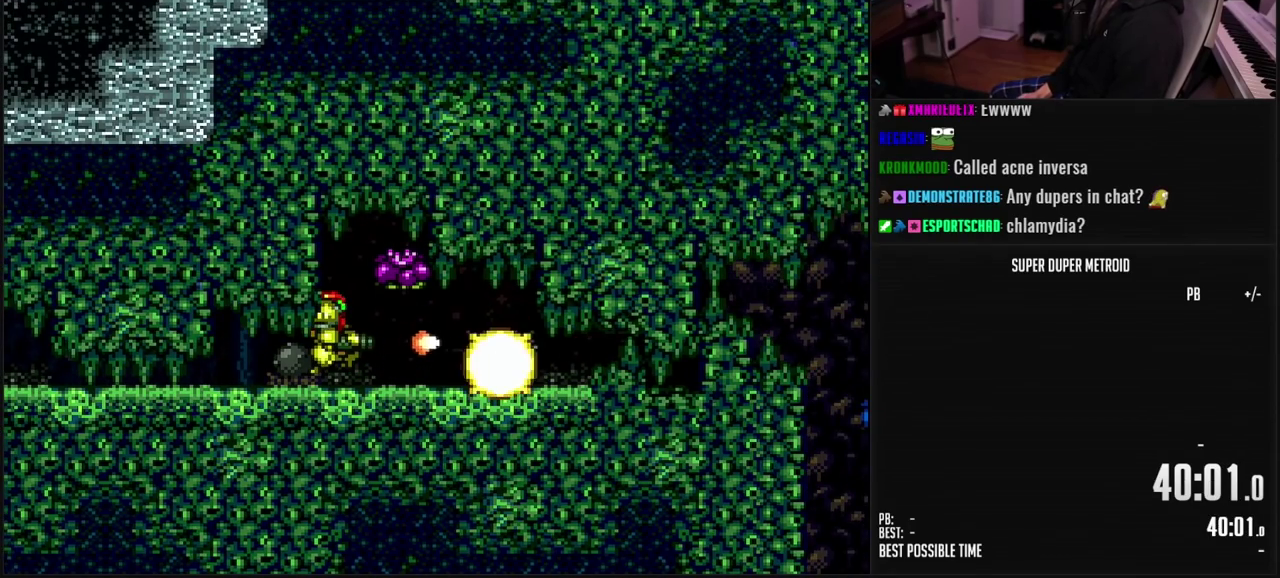
{"buttons": ["DPAD_RIGHT"], "events": [[67, "B", "down"], [67, "DPAD_DOWN", "down"], [150, "DPAD_RIGHT", "down"], [183, "DPAD_DOWN", "up"], [433, "B", "up"]]}
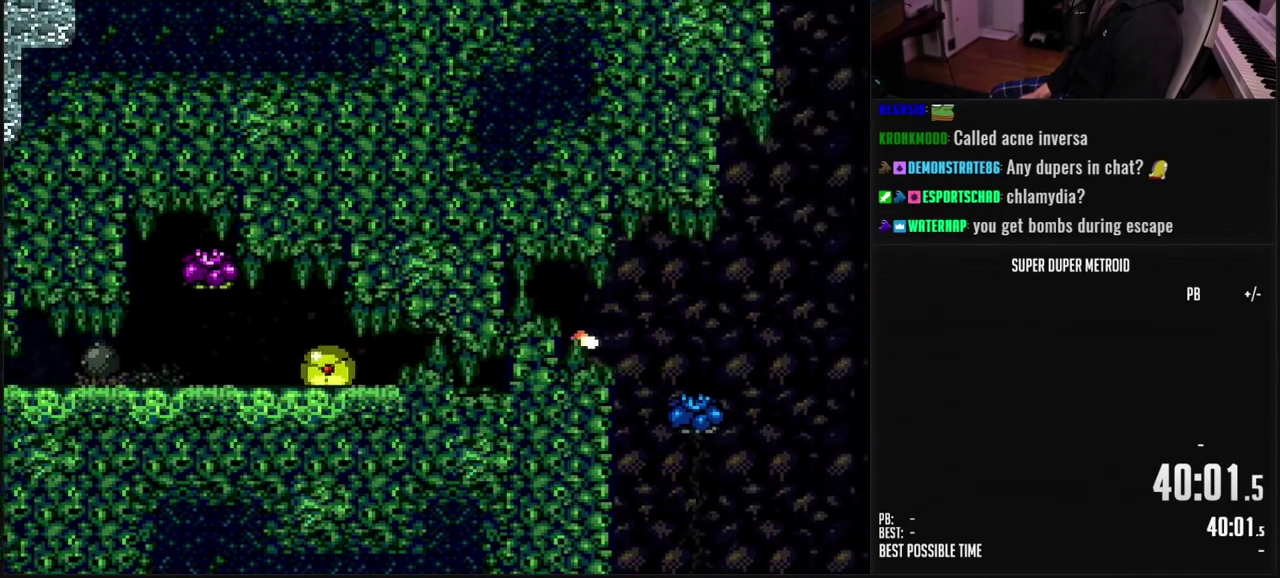
{"buttons": ["DPAD_RIGHT"], "events": [[183, "B", "down"], [483, "B", "up"]]}
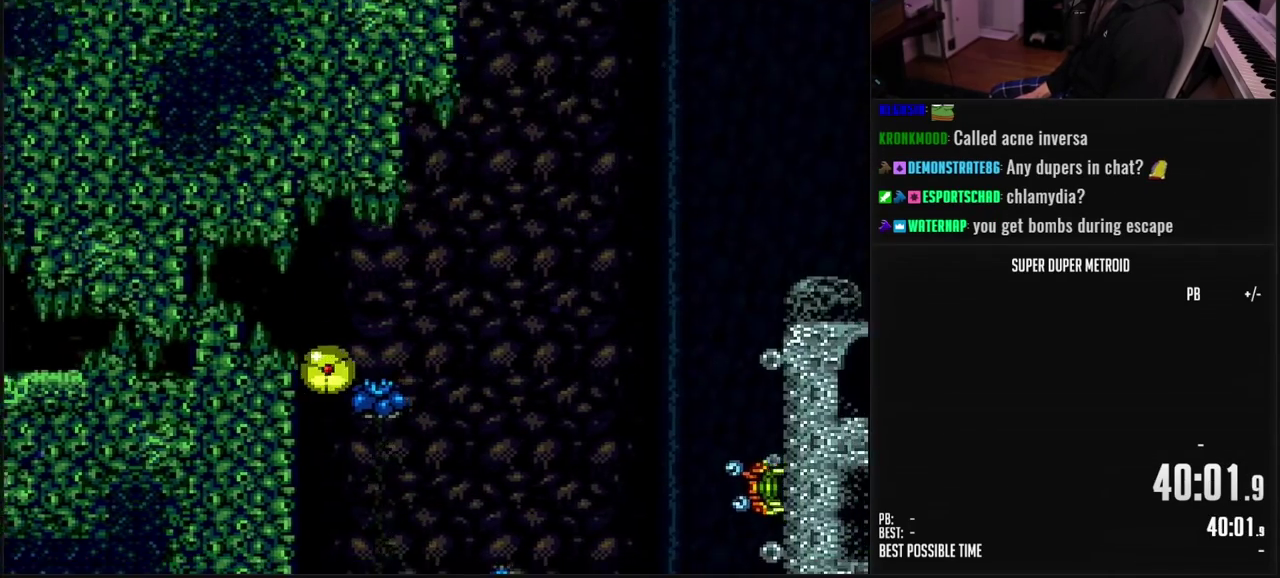
{"buttons": ["DPAD_RIGHT"], "events": [[233, "DPAD_RIGHT", "up"], [233, "DPAD_UP", "down"], [317, "B", "down"], [317, "DPAD_RIGHT", "down"], [317, "DPAD_UP", "up"], [383, "A", "down"], [433, "A", "up"], [483, "B", "up"]]}
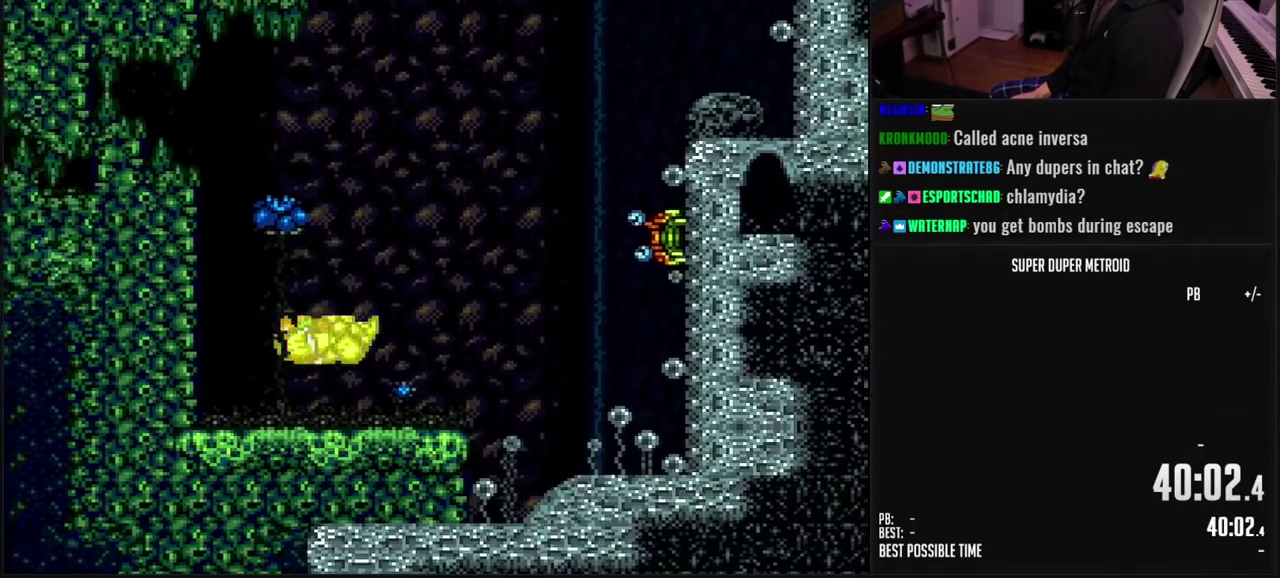
{"buttons": ["A", "DPAD_LEFT"], "events": [[133, "B", "down"], [167, "DPAD_RIGHT", "up"], [400, "B", "up"], [450, "DPAD_LEFT", "down"], [467, "A", "down"]]}
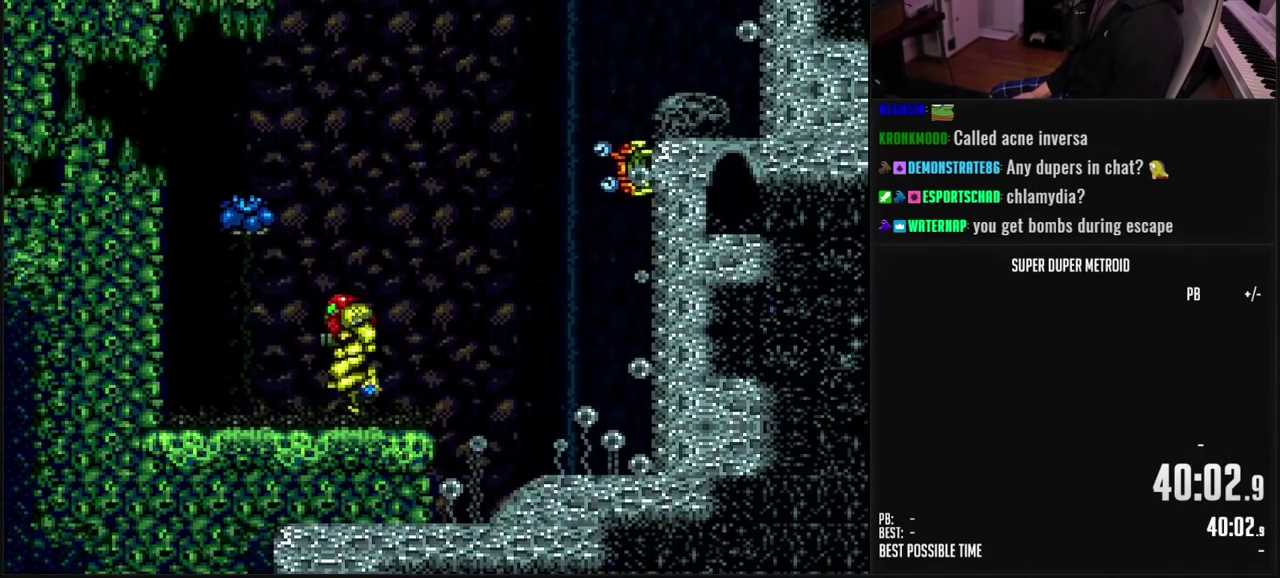
{"buttons": ["B", "DPAD_RIGHT"], "events": [[33, "A", "up"], [150, "B", "down"], [150, "DPAD_DOWN", "down"], [167, "DPAD_LEFT", "up"], [233, "X", "down"], [317, "X", "up"], [350, "DPAD_DOWN", "up"], [350, "DPAD_LEFT", "down"], [433, "DPAD_LEFT", "up"], [467, "DPAD_RIGHT", "down"]]}
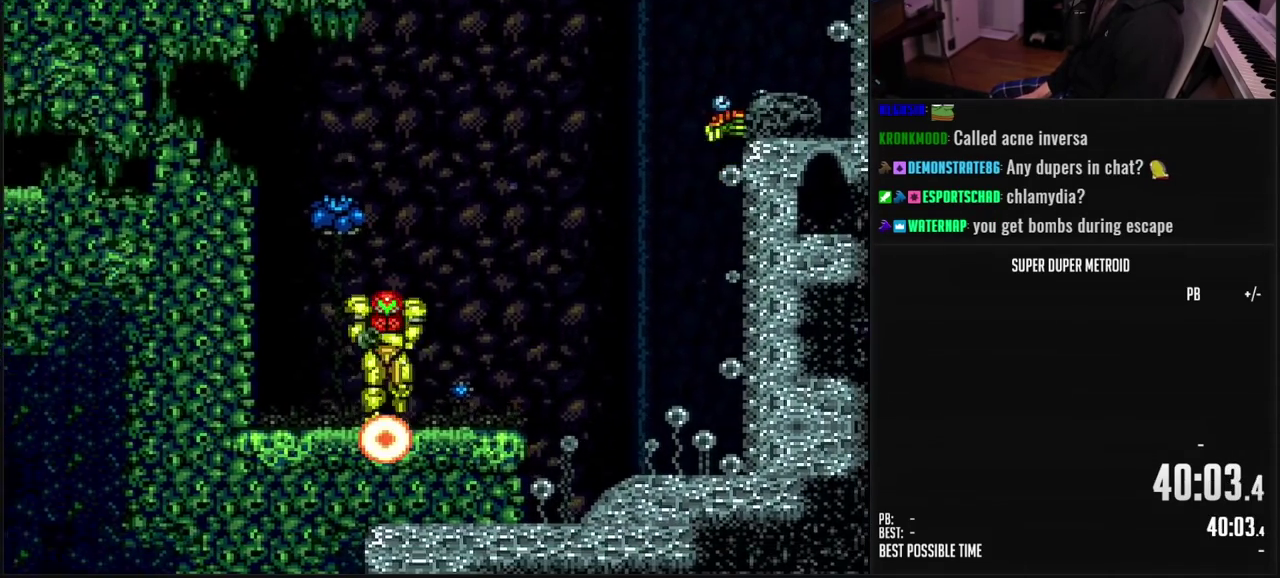
{"buttons": ["A", "B", "X", "DPAD_RIGHT"], "events": [[83, "L1", "down"], [183, "L1", "up"], [267, "B", "up"], [283, "A", "down"], [500, "B", "down"], [500, "X", "down"]]}
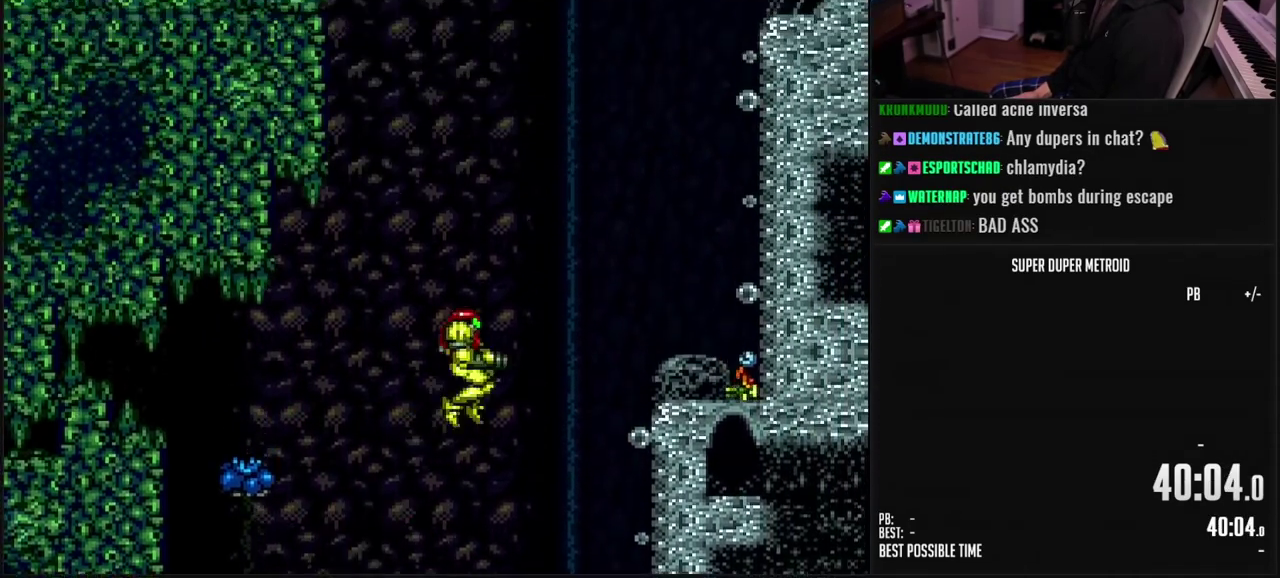
{"buttons": ["B", "L1", "DPAD_RIGHT"]}
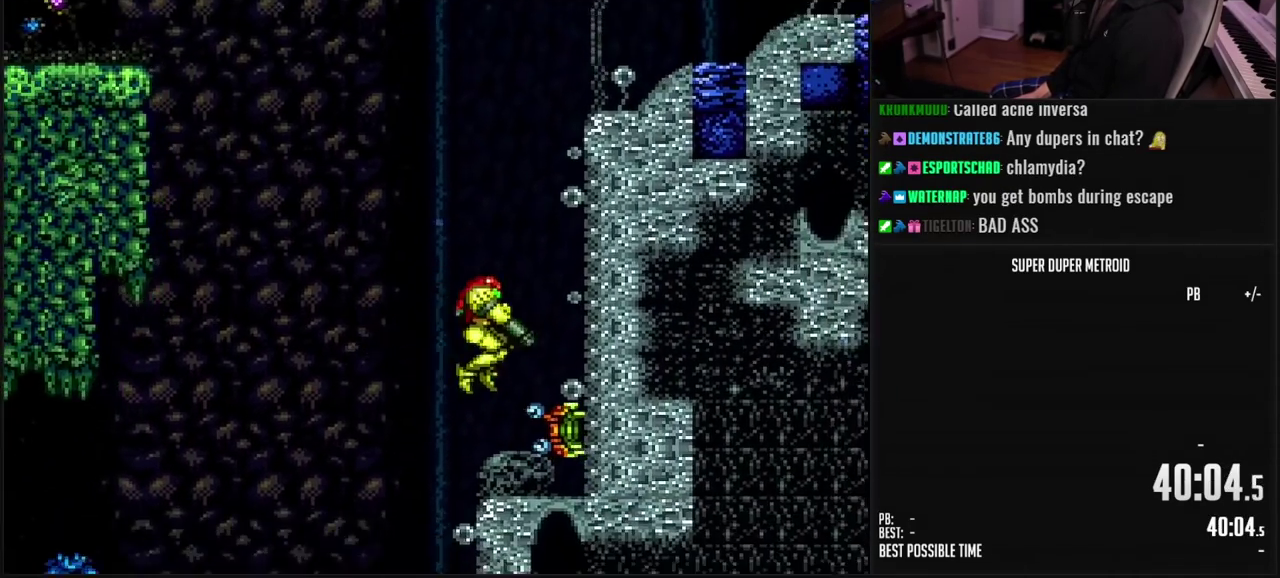
{"buttons": ["B", "X", "L1", "DPAD_RIGHT"]}
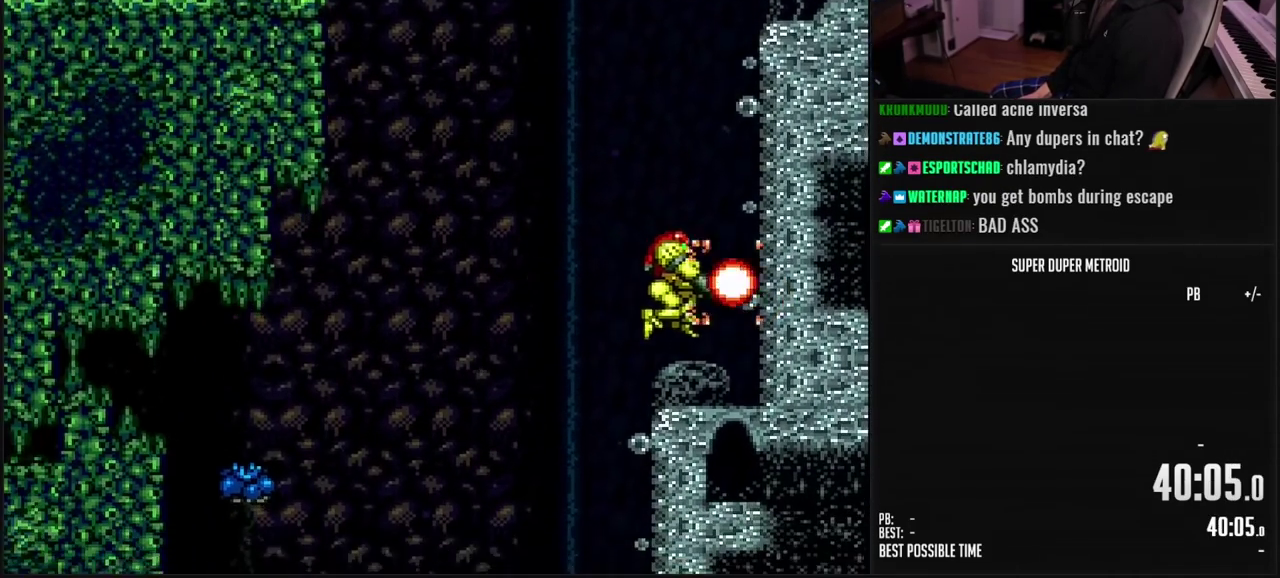
{"buttons": ["B", "X", "L1", "DPAD_UP"], "events": [[33, "X", "up"], [183, "DPAD_RIGHT", "up"], [233, "L1", "up"], [283, "DPAD_RIGHT", "down"], [333, "L1", "down"], [383, "DPAD_RIGHT", "up"], [383, "DPAD_UP", "down"], [467, "X", "down"]]}
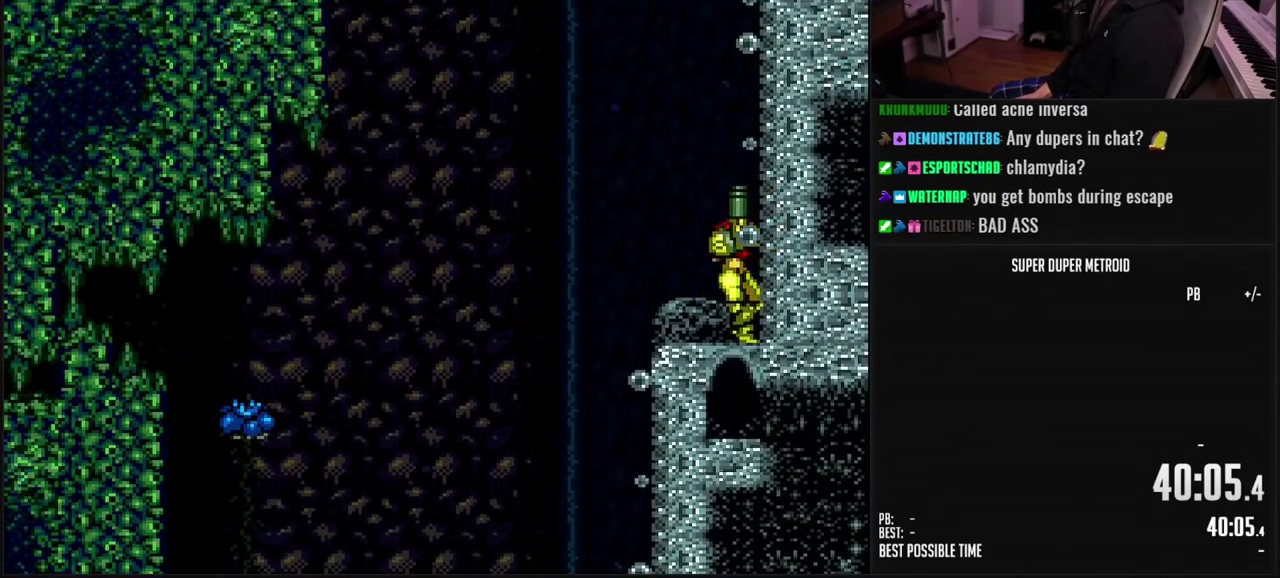
{"buttons": ["A", "DPAD_RIGHT"], "events": [[50, "DPAD_UP", "up"], [67, "X", "up"], [100, "L1", "up"], [183, "DPAD_RIGHT", "down"], [250, "DPAD_RIGHT", "up"], [317, "A", "down"], [333, "B", "up"], [350, "DPAD_RIGHT", "down"]]}
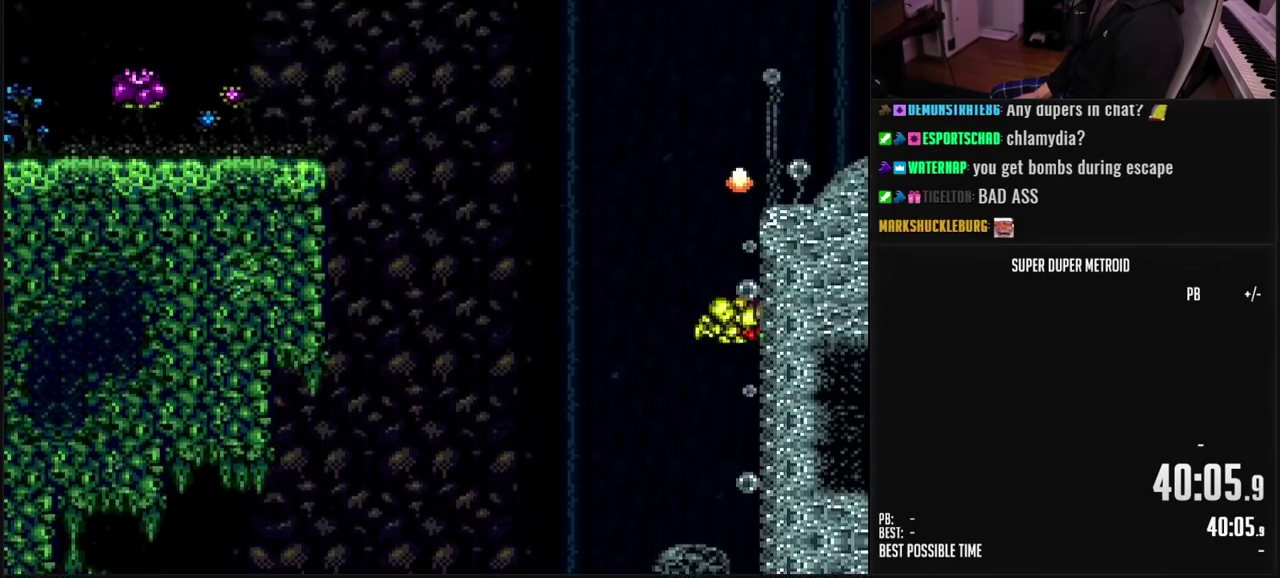
{"buttons": ["B", "DPAD_RIGHT"], "events": [[133, "DPAD_DOWN", "down"], [150, "B", "down"], [150, "DPAD_RIGHT", "up"], [200, "A", "up"], [217, "B", "up"], [233, "DPAD_DOWN", "up"], [250, "DPAD_RIGHT", "down"], [283, "B", "down"], [317, "R1", "down"], [367, "L1", "down"], [367, "R1", "up"], [450, "L1", "up"]]}
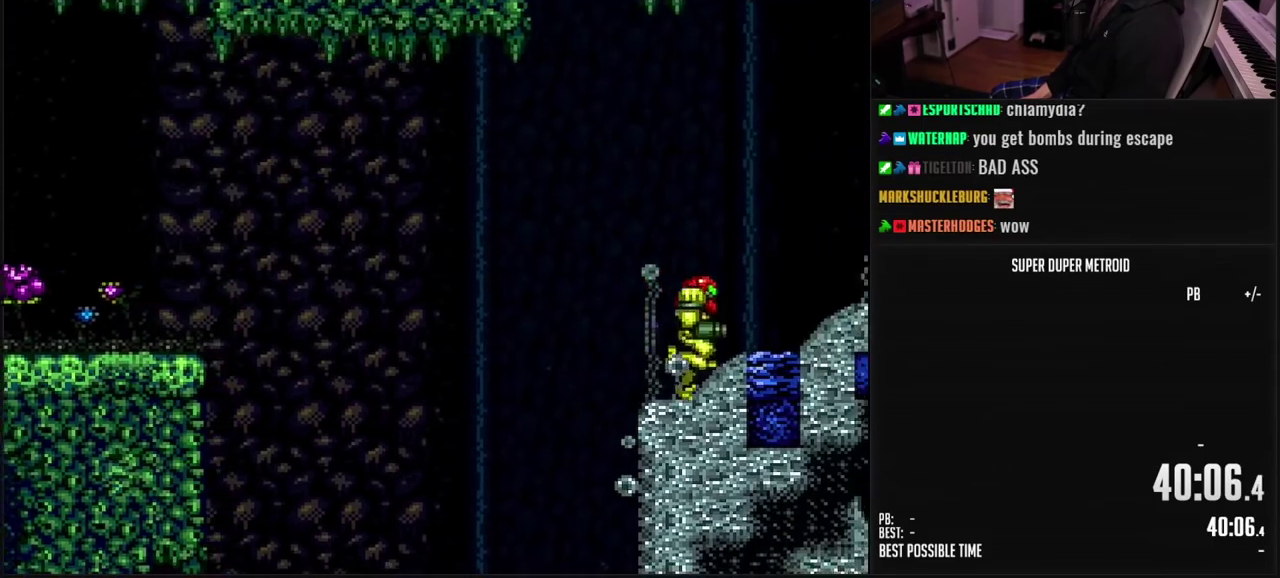
{"buttons": ["B", "L1"], "events": [[117, "L1", "down"], [167, "DPAD_RIGHT", "up"]]}
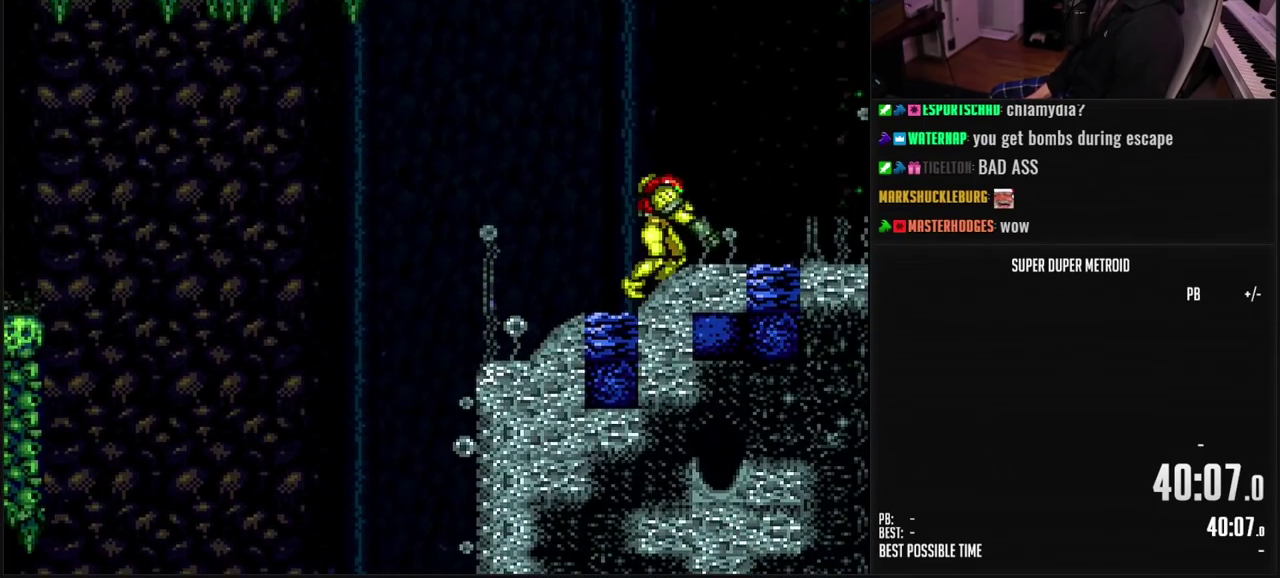
{"buttons": ["B", "DPAD_RIGHT"], "events": [[150, "L1", "up"], [200, "DPAD_RIGHT", "down"], [317, "L1", "down"], [367, "L1", "up"]]}
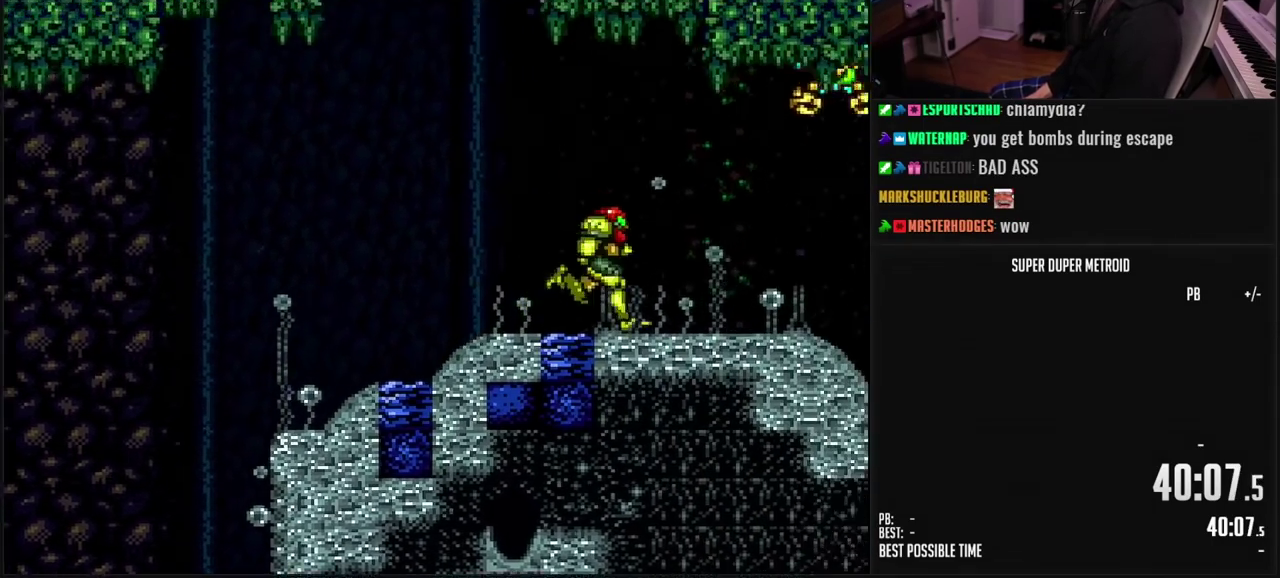
{"buttons": ["X"], "events": [[50, "DPAD_RIGHT", "up"], [367, "B", "up"], [500, "X", "down"]]}
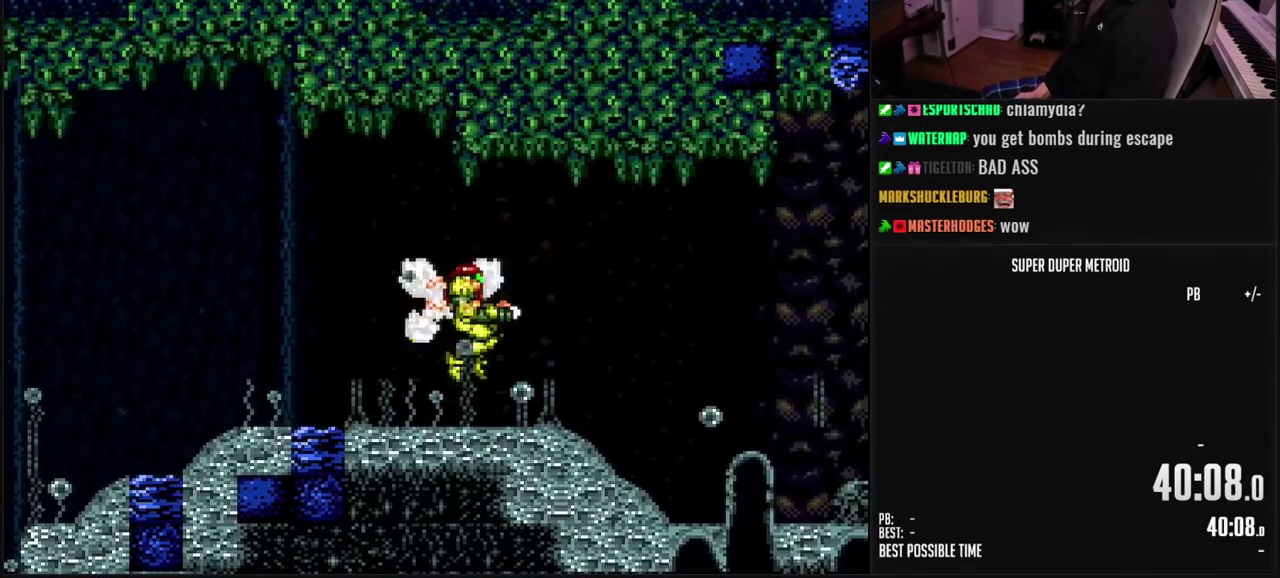
{"buttons": ["DPAD_UP"], "events": [[100, "X", "up"], [250, "DPAD_LEFT", "down"], [367, "DPAD_UP", "down"], [383, "DPAD_LEFT", "up"], [417, "X", "down"], [500, "X", "up"]]}
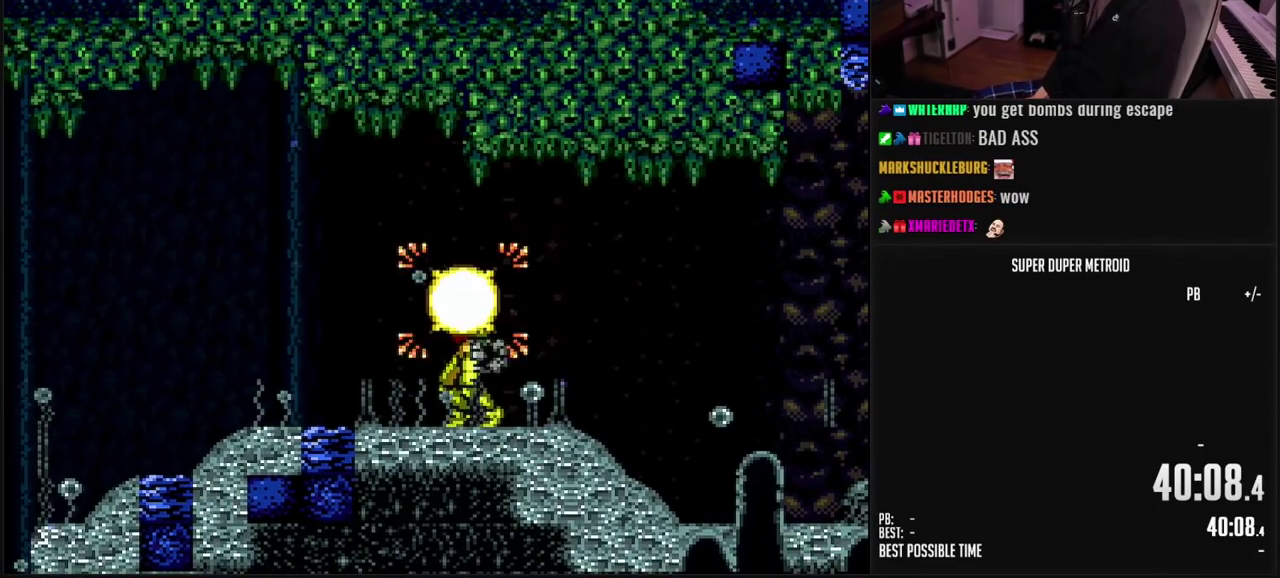
{"buttons": [], "events": [[67, "DPAD_UP", "up"], [150, "DPAD_DOWN", "down"], [183, "X", "down"], [267, "X", "up"], [300, "DPAD_DOWN", "up"], [433, "DPAD_UP", "down"], [500, "DPAD_UP", "up"]]}